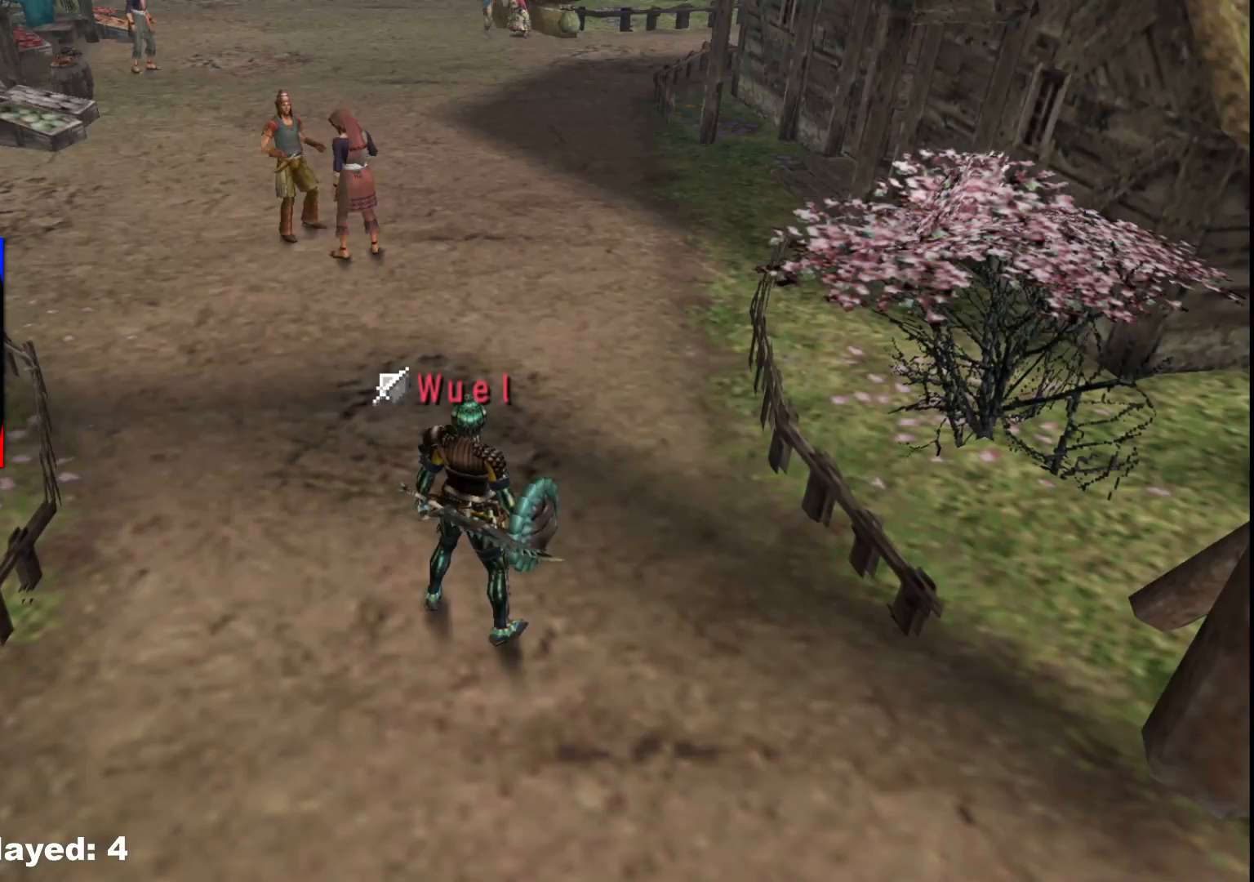
Gameplay with a controller (Xbox layout); each line is a JSON object with the inputs held at the frame after it (dt_ms = milliseconds from this image to that frame). "events" lists button and stick changes between this image and that frame as [ms after this image, input, new state], when the widget could be followed in between. Not read: L2 L3 R3.
{"dt_ms": 500, "buttons": [], "left_stick": "up-left", "right_stick": "center", "events": [[50, "left_stick", "up-left"]]}
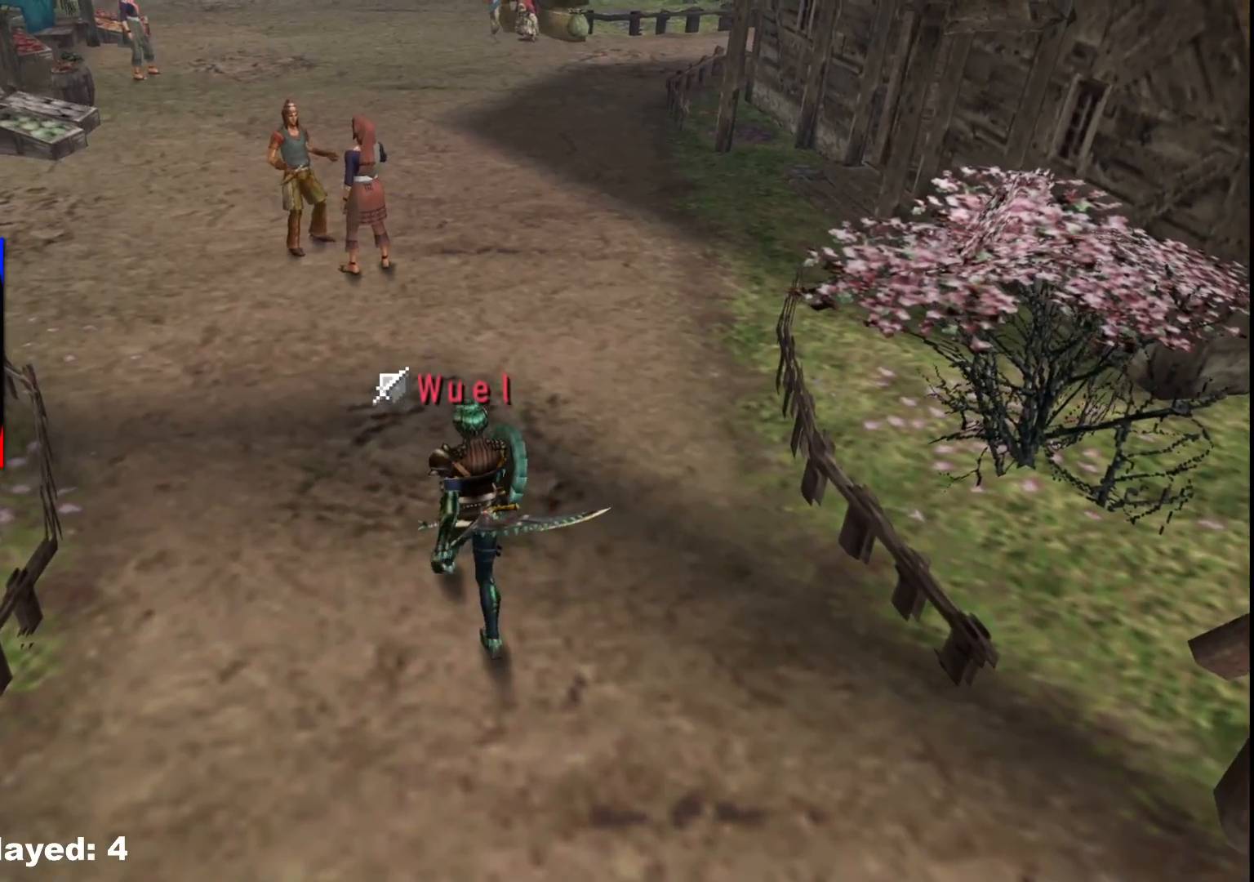
{"dt_ms": 1000, "buttons": [], "left_stick": "up-right", "right_stick": "center"}
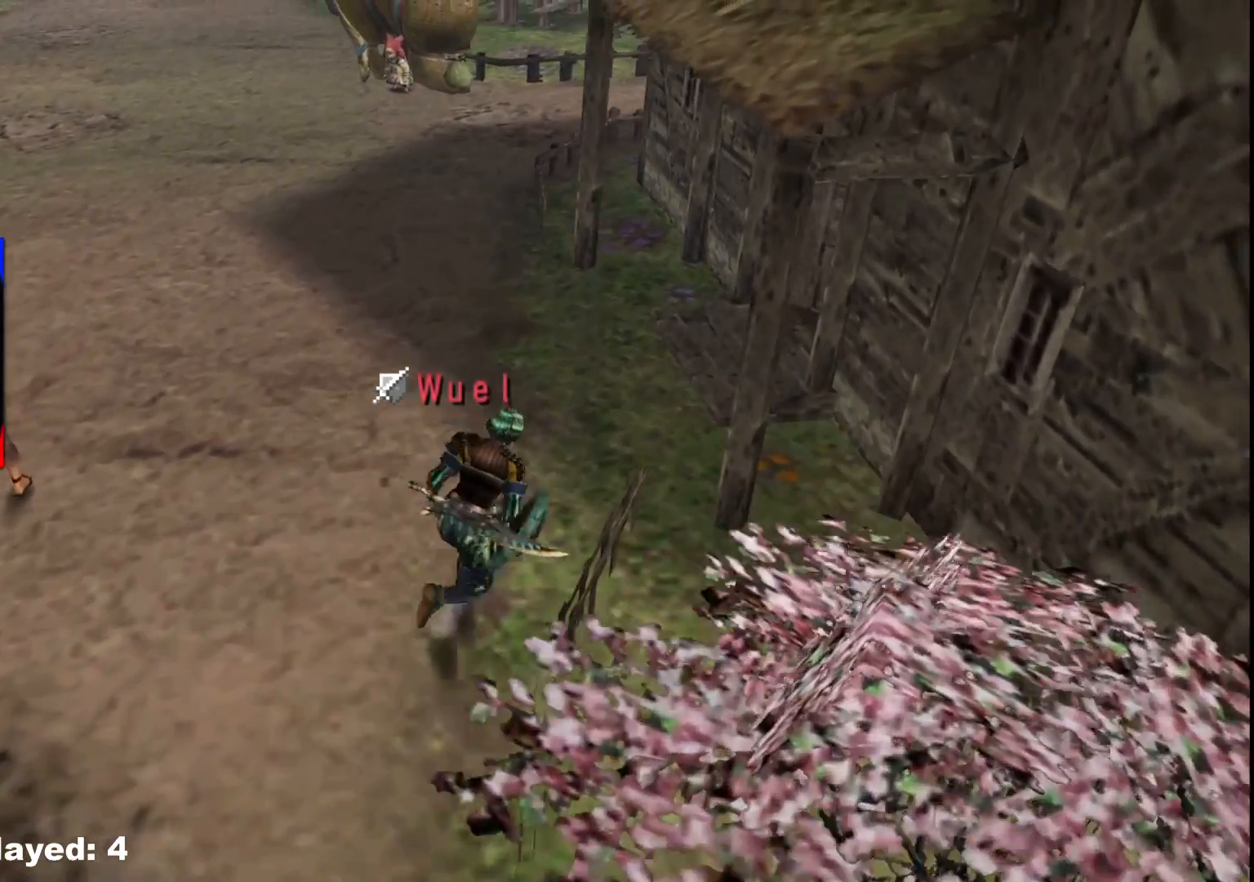
{"dt_ms": 500, "buttons": ["X"], "left_stick": "up-right", "right_stick": "center", "events": [[450, "X", "down"]]}
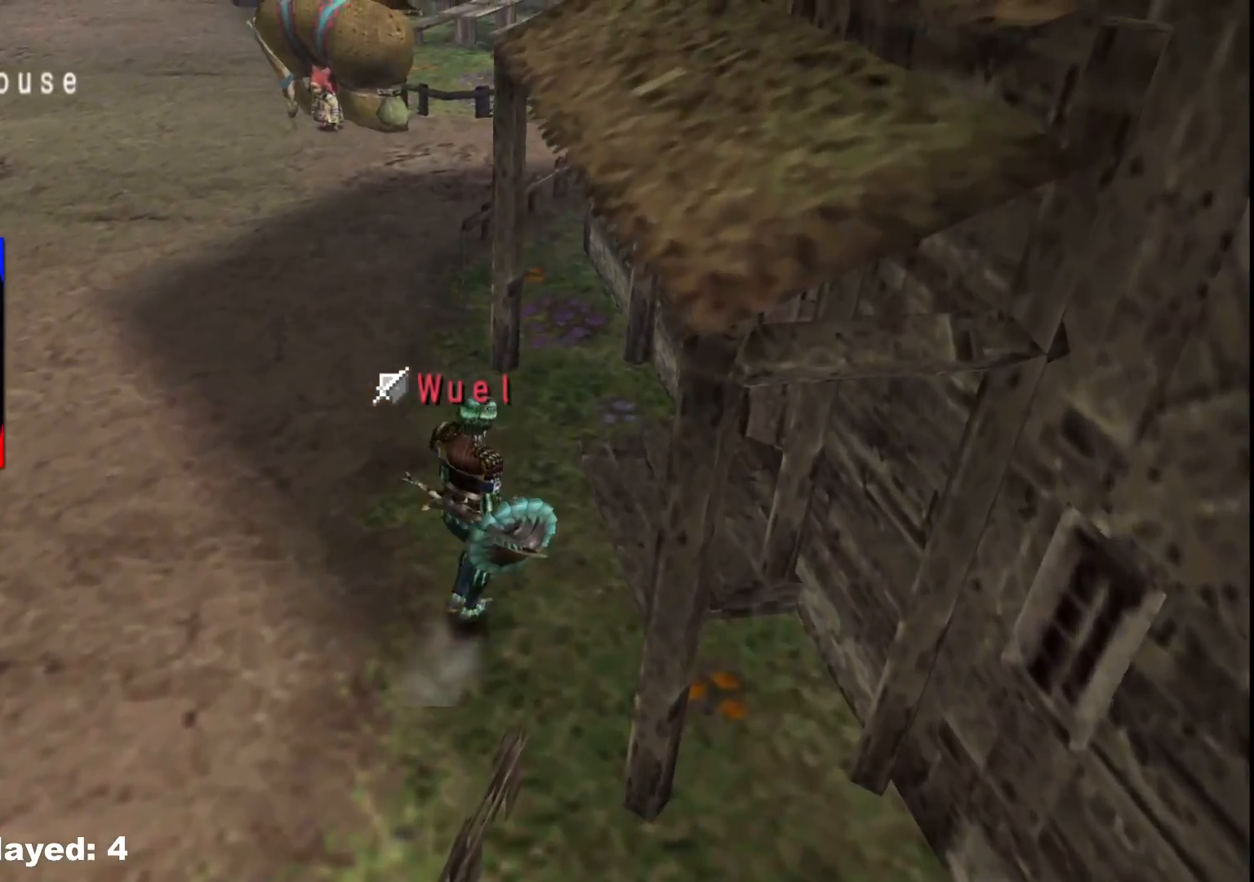
{"dt_ms": 500, "buttons": [], "left_stick": "up-right", "right_stick": "center", "events": [[50, "X", "up"], [133, "X", "down"], [250, "X", "up"]]}
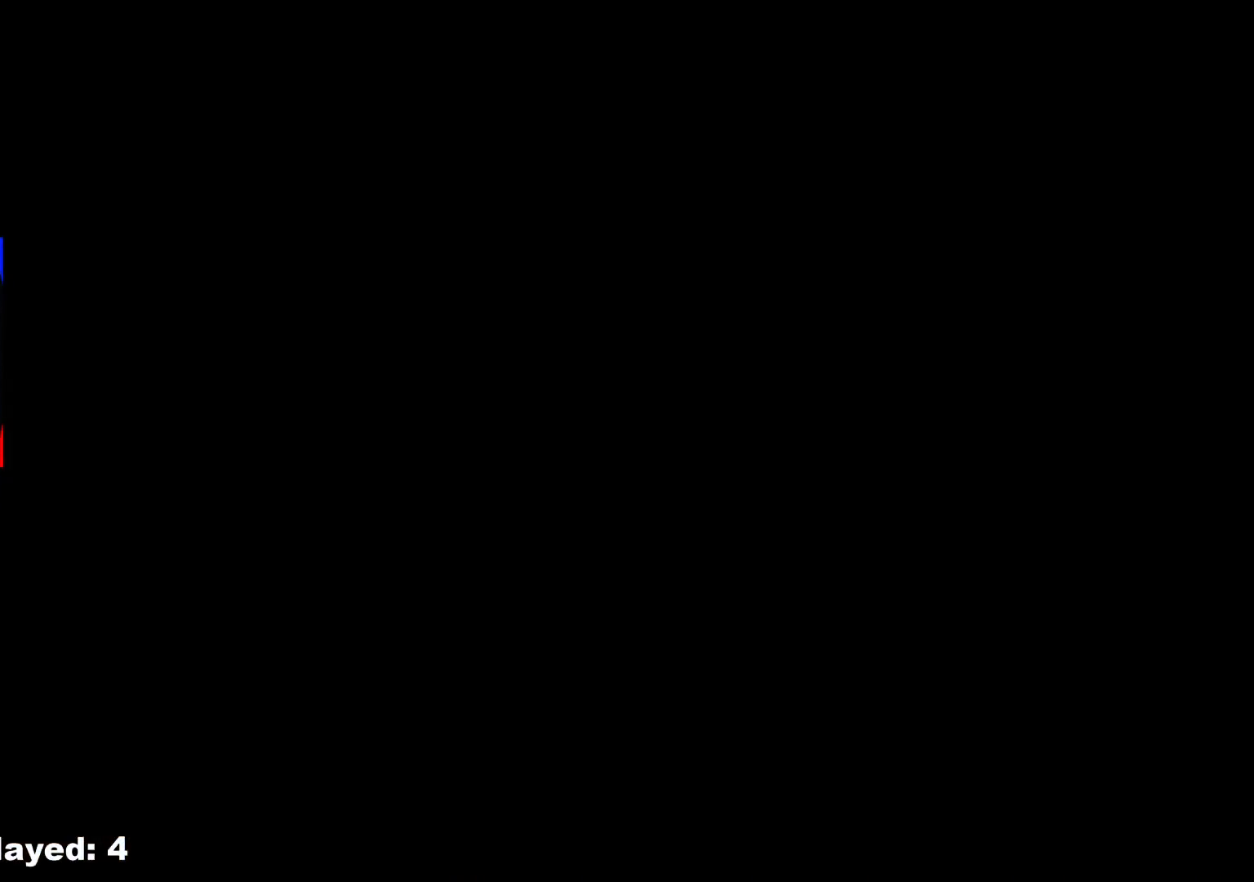
{"dt_ms": 500, "buttons": [], "left_stick": "left", "right_stick": "center", "events": [[50, "left_stick", "center"], [250, "left_stick", "left"]]}
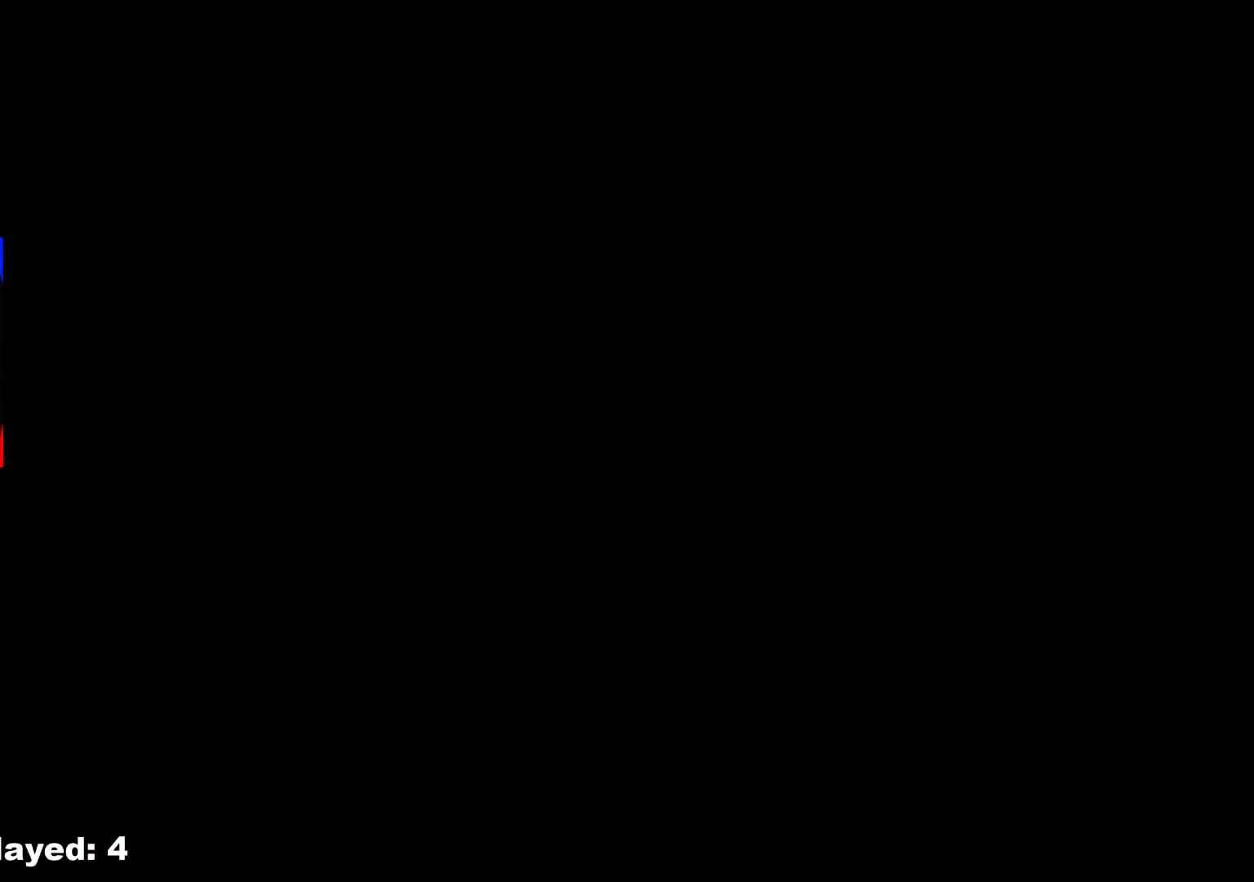
{"dt_ms": 500, "buttons": [], "left_stick": "left", "right_stick": "center", "events": [[367, "X", "down"], [467, "X", "up"]]}
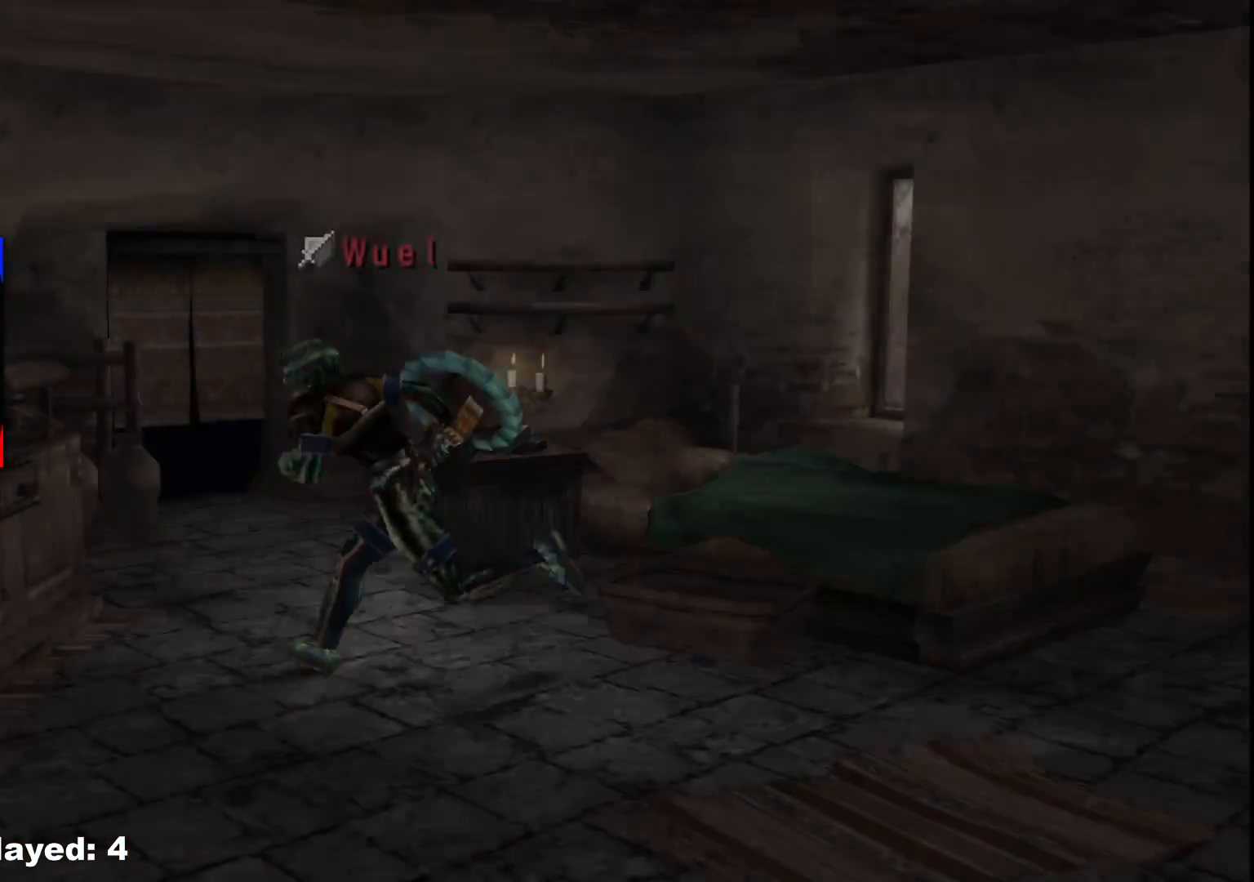
{"dt_ms": 500, "buttons": [], "left_stick": "left", "right_stick": "center", "events": [[333, "X", "down"], [450, "X", "up"]]}
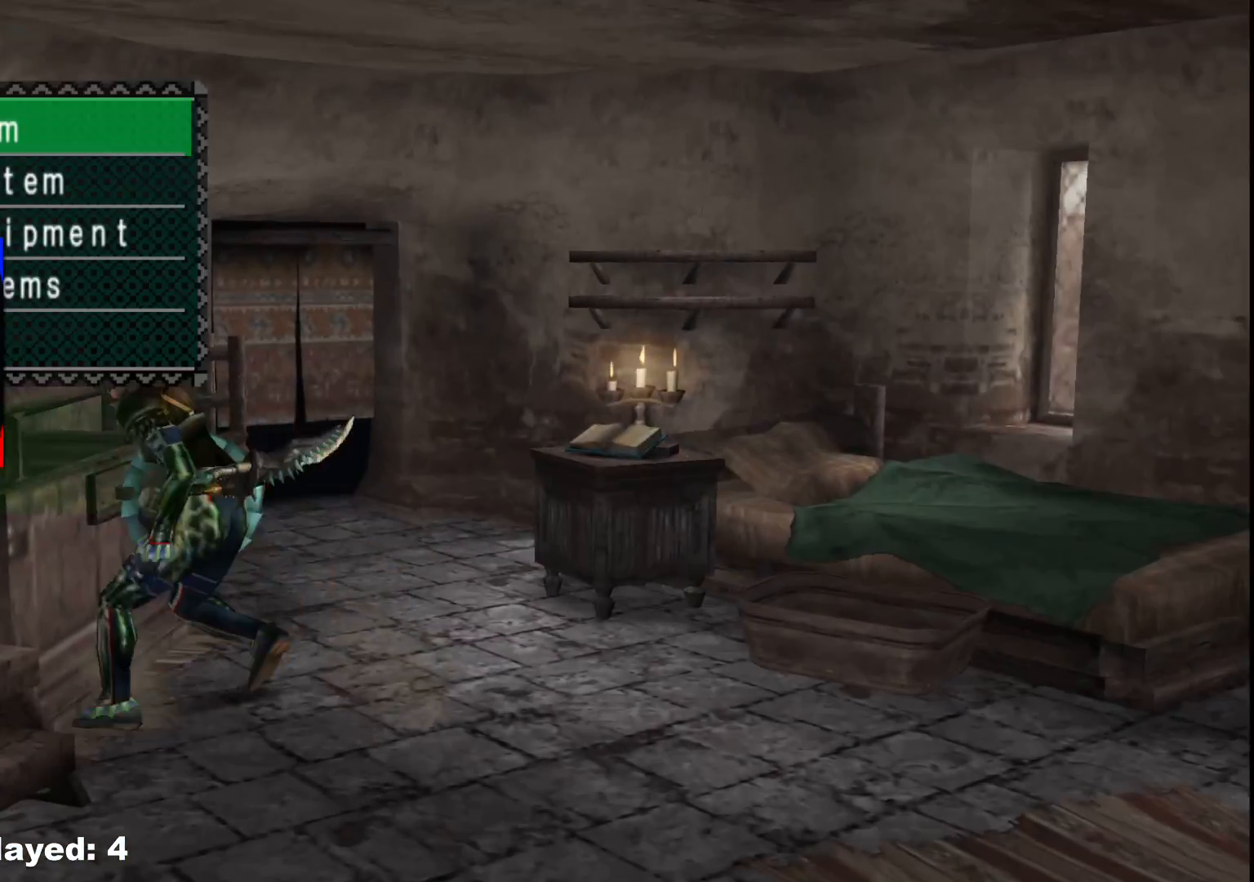
{"dt_ms": 500, "buttons": [], "left_stick": "center", "right_stick": "center", "events": [[167, "A", "down"], [300, "A", "up"], [333, "left_stick", "center"]]}
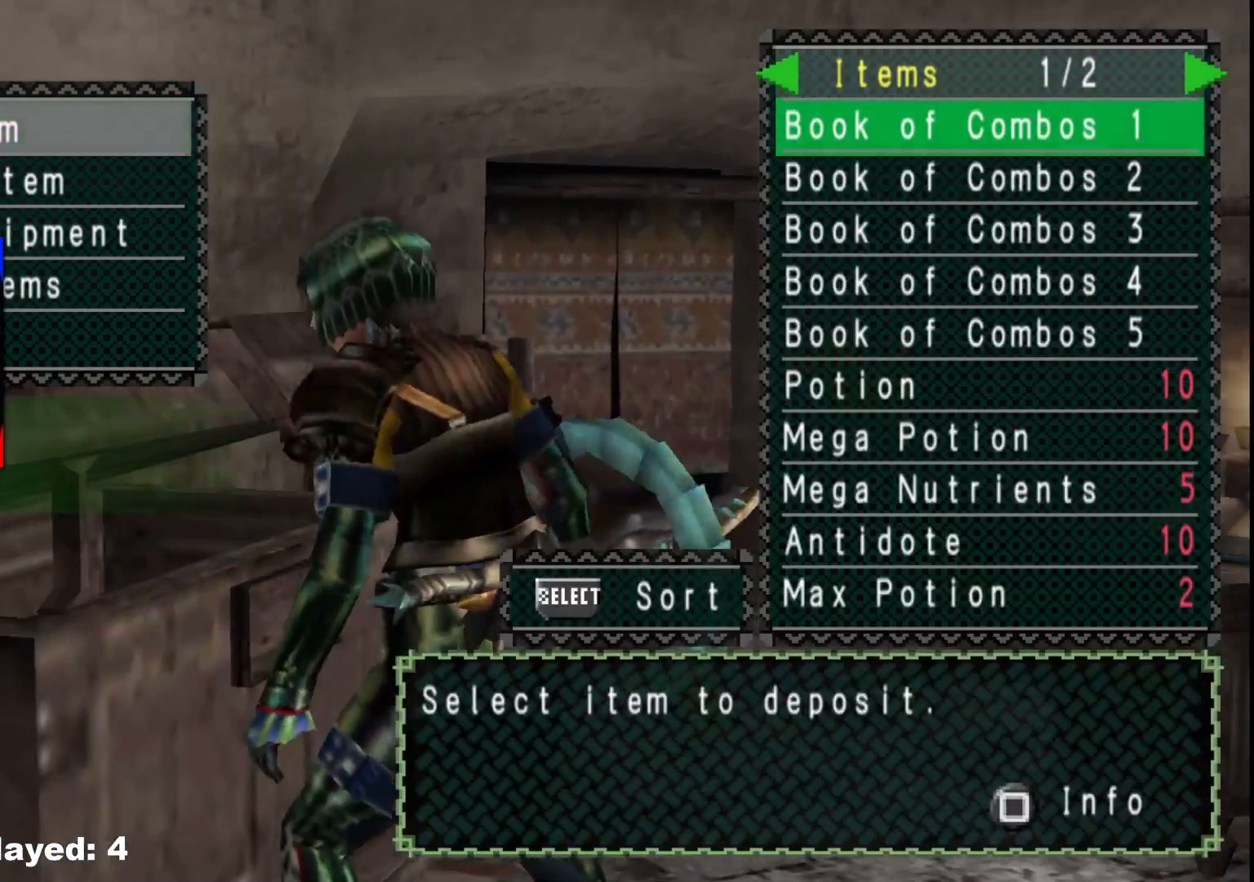
{"dt_ms": 500, "buttons": [], "left_stick": "center", "right_stick": "center", "events": []}
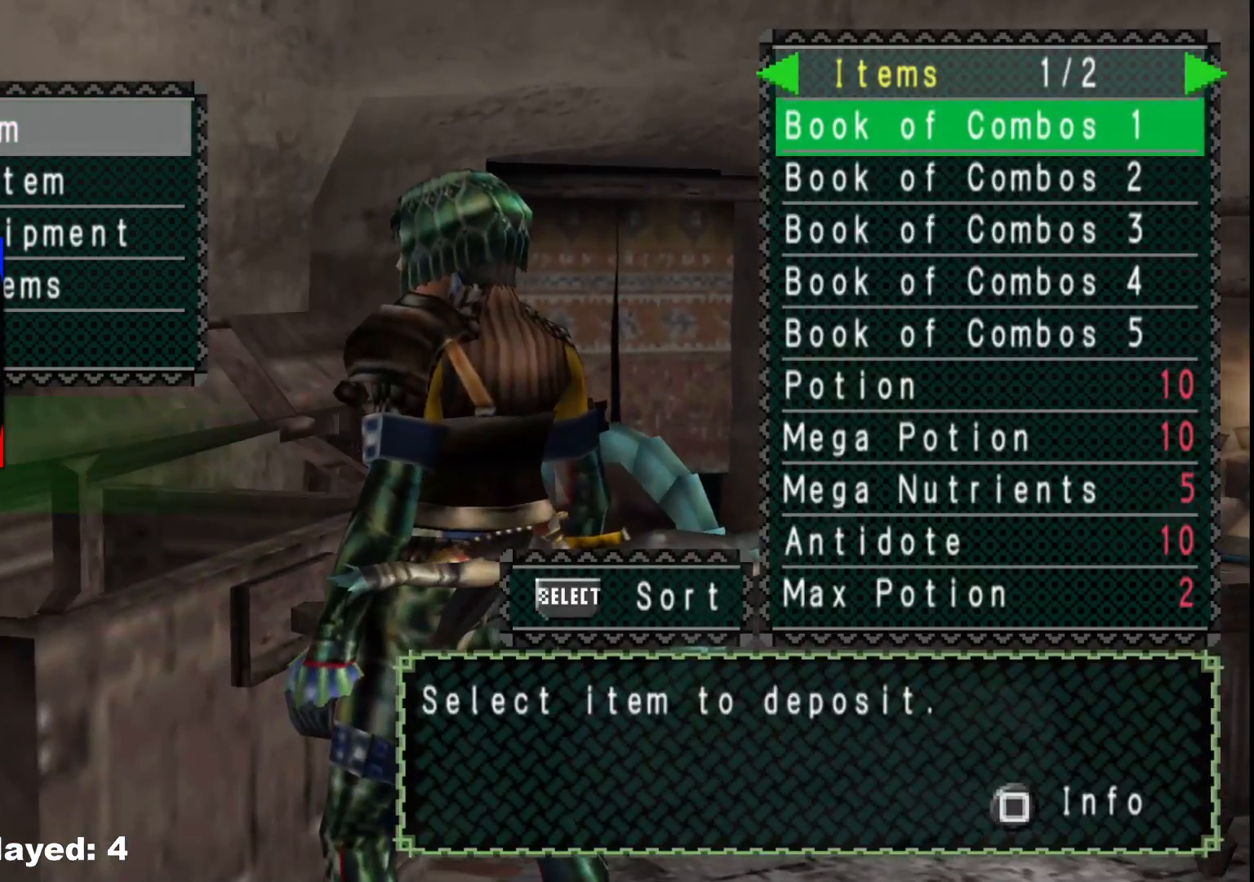
{"dt_ms": 500, "buttons": ["DPAD_LEFT"], "left_stick": "center", "right_stick": "center", "events": [[450, "DPAD_LEFT", "down"]]}
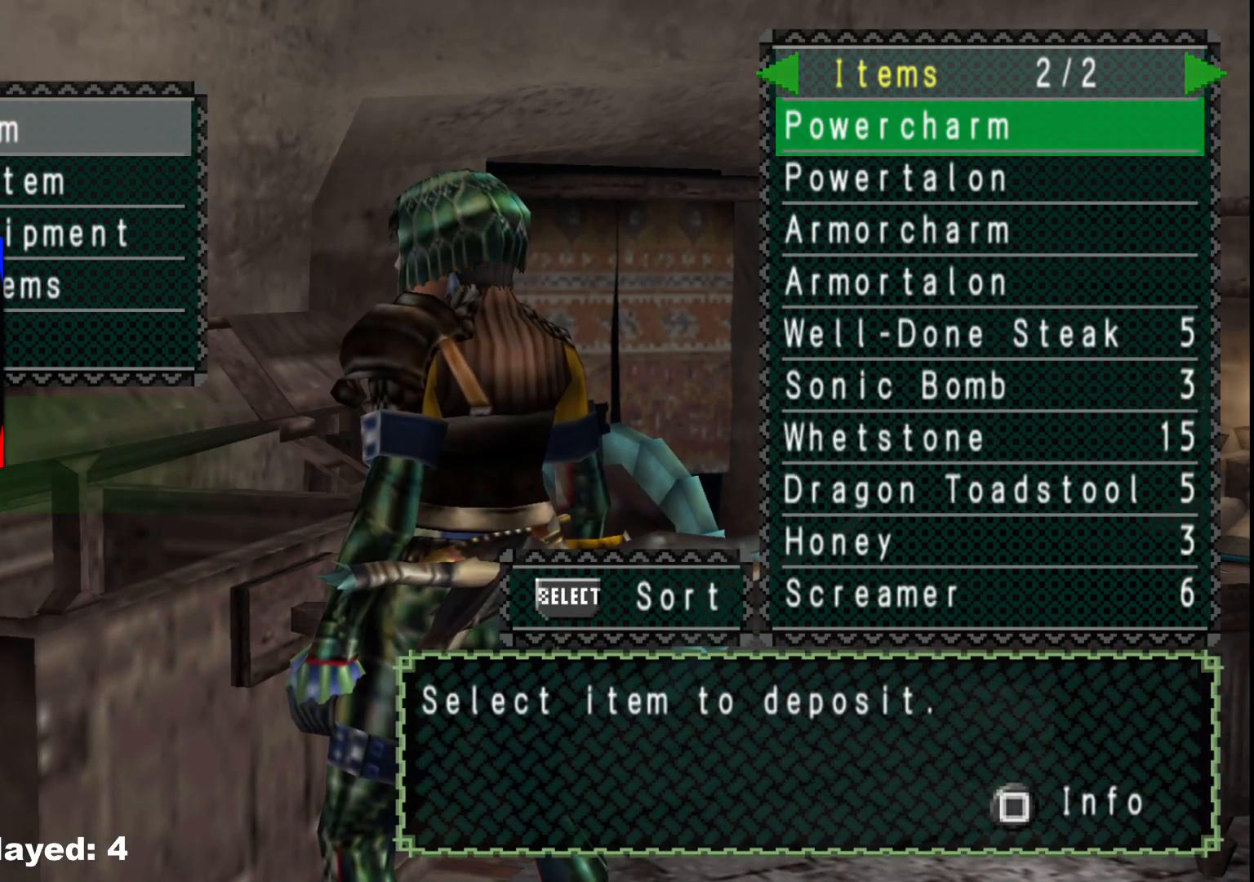
{"dt_ms": 500, "buttons": [], "left_stick": "center", "right_stick": "center", "events": [[50, "DPAD_LEFT", "up"], [383, "DPAD_RIGHT", "down"], [417, "DPAD_RIGHT", "up"]]}
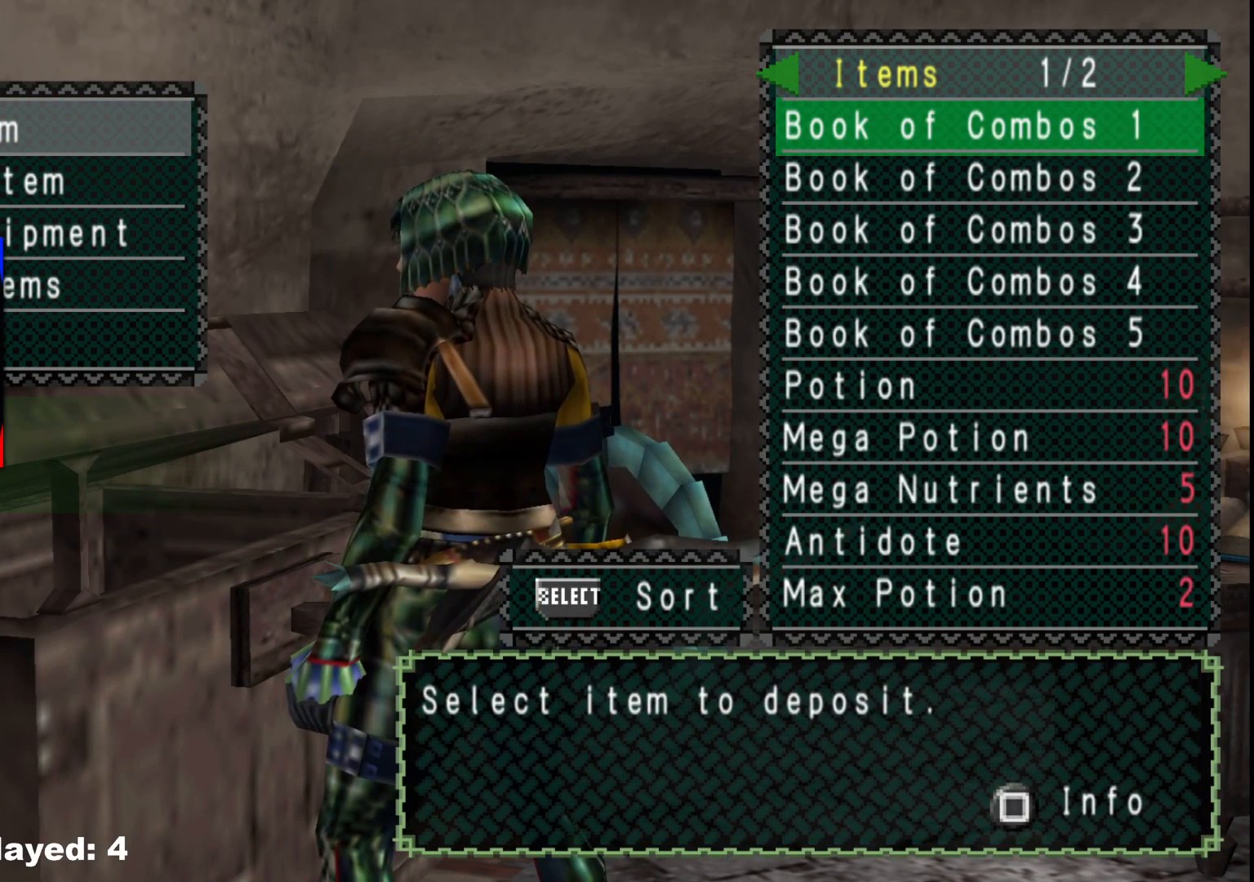
{"dt_ms": 500, "buttons": ["DPAD_UP"], "left_stick": "center", "right_stick": "center", "events": [[200, "DPAD_LEFT", "down"], [283, "DPAD_LEFT", "up"], [467, "DPAD_UP", "down"]]}
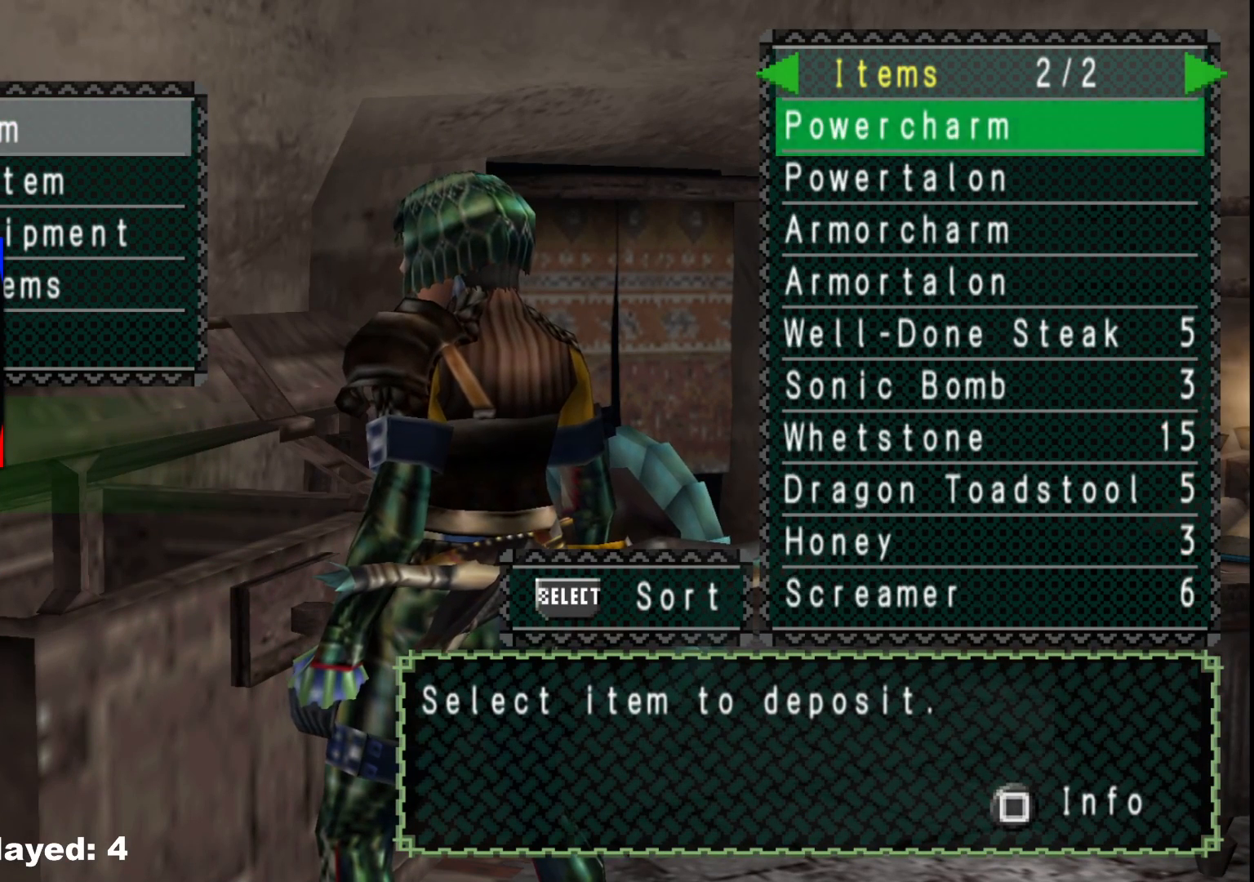
{"dt_ms": 500, "buttons": [], "left_stick": "center", "right_stick": "center", "events": [[83, "DPAD_UP", "up"]]}
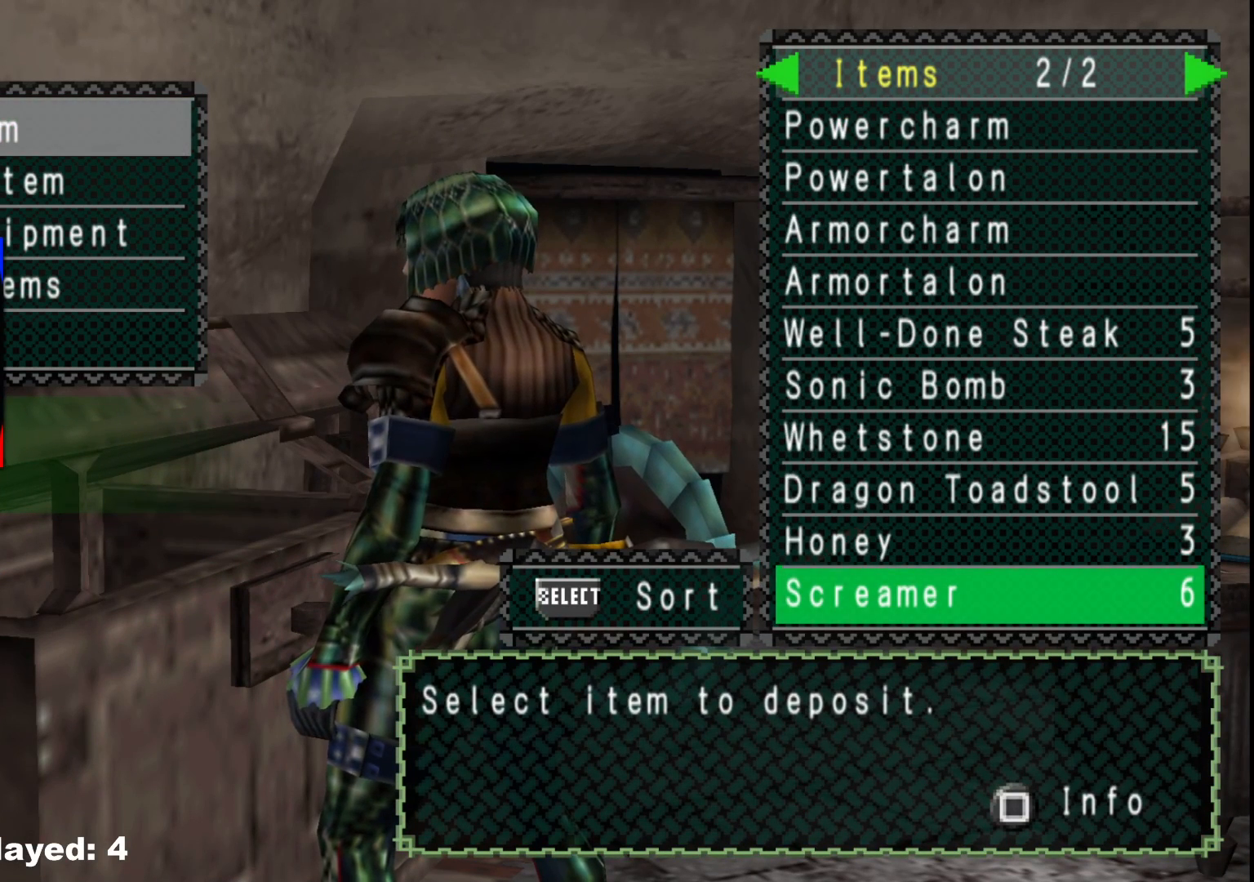
{"dt_ms": 500, "buttons": [], "left_stick": "center", "right_stick": "center", "events": []}
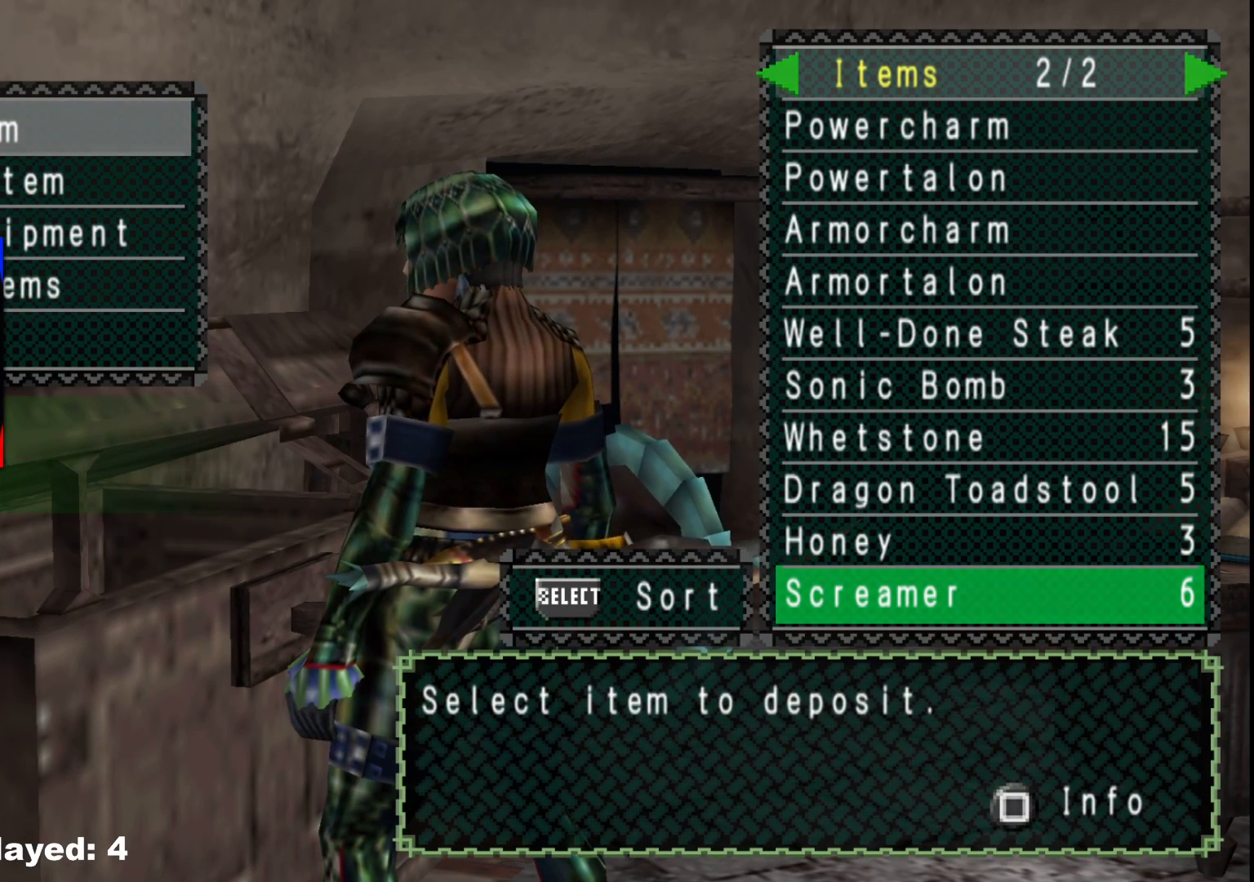
{"dt_ms": 500, "buttons": [], "left_stick": "center", "right_stick": "center", "events": []}
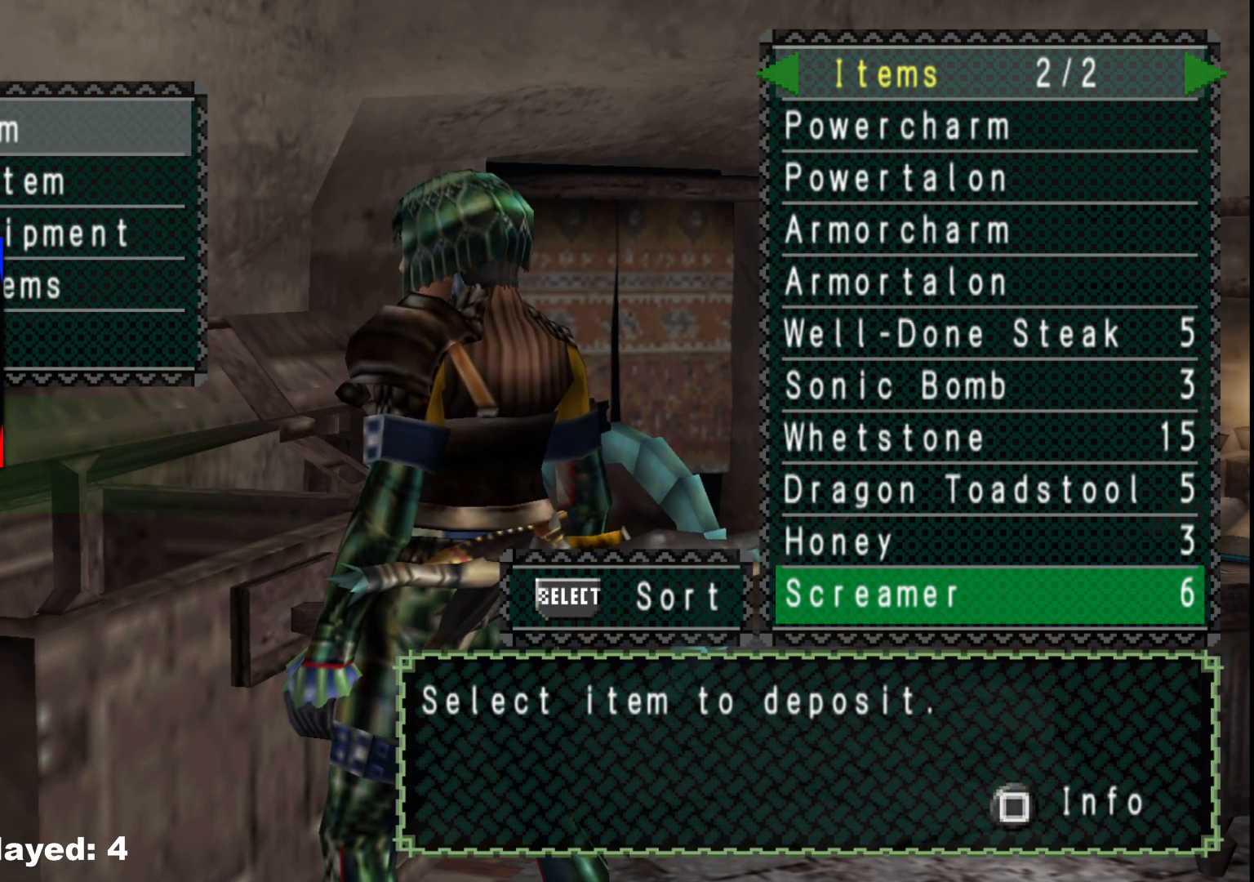
{"dt_ms": 500, "buttons": [], "left_stick": "center", "right_stick": "center", "events": []}
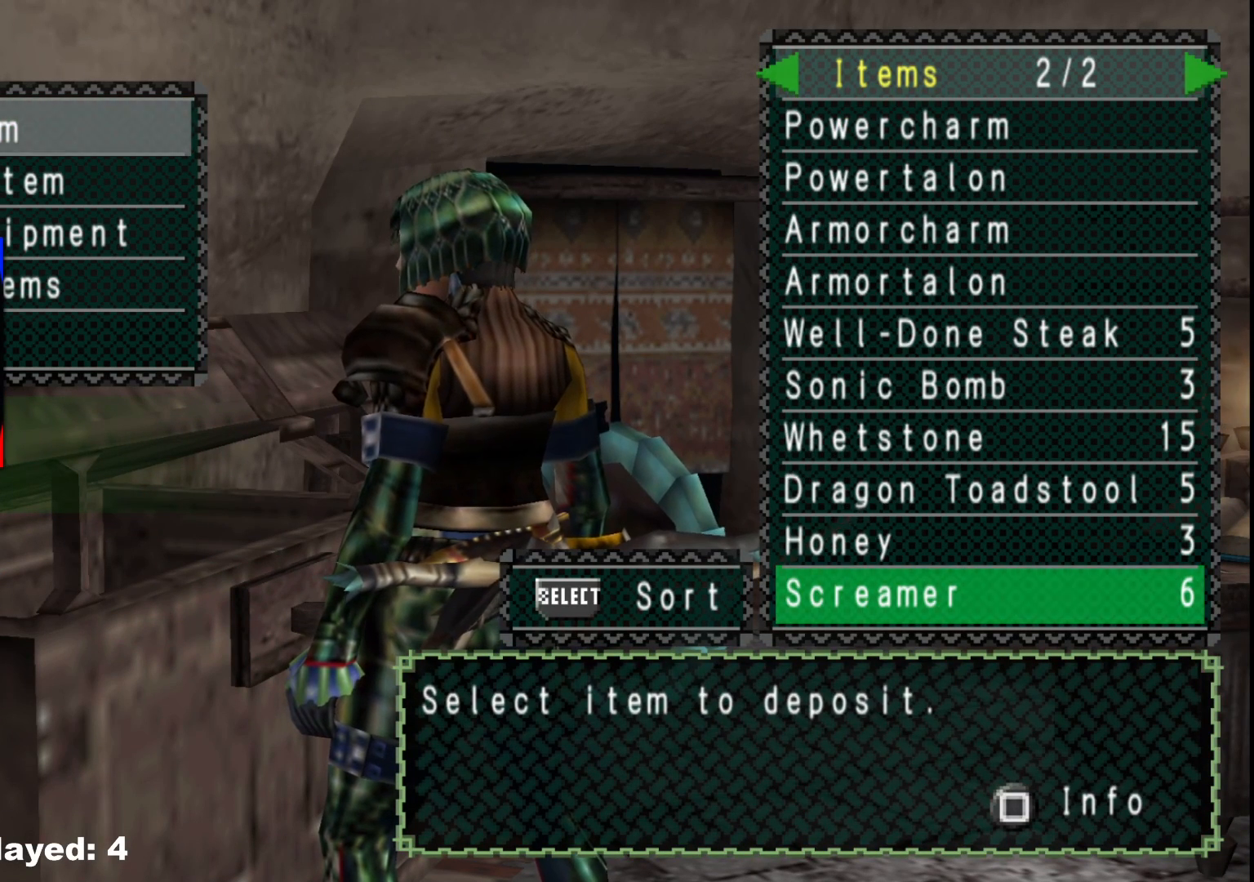
{"dt_ms": 500, "buttons": [], "left_stick": "center", "right_stick": "center", "events": []}
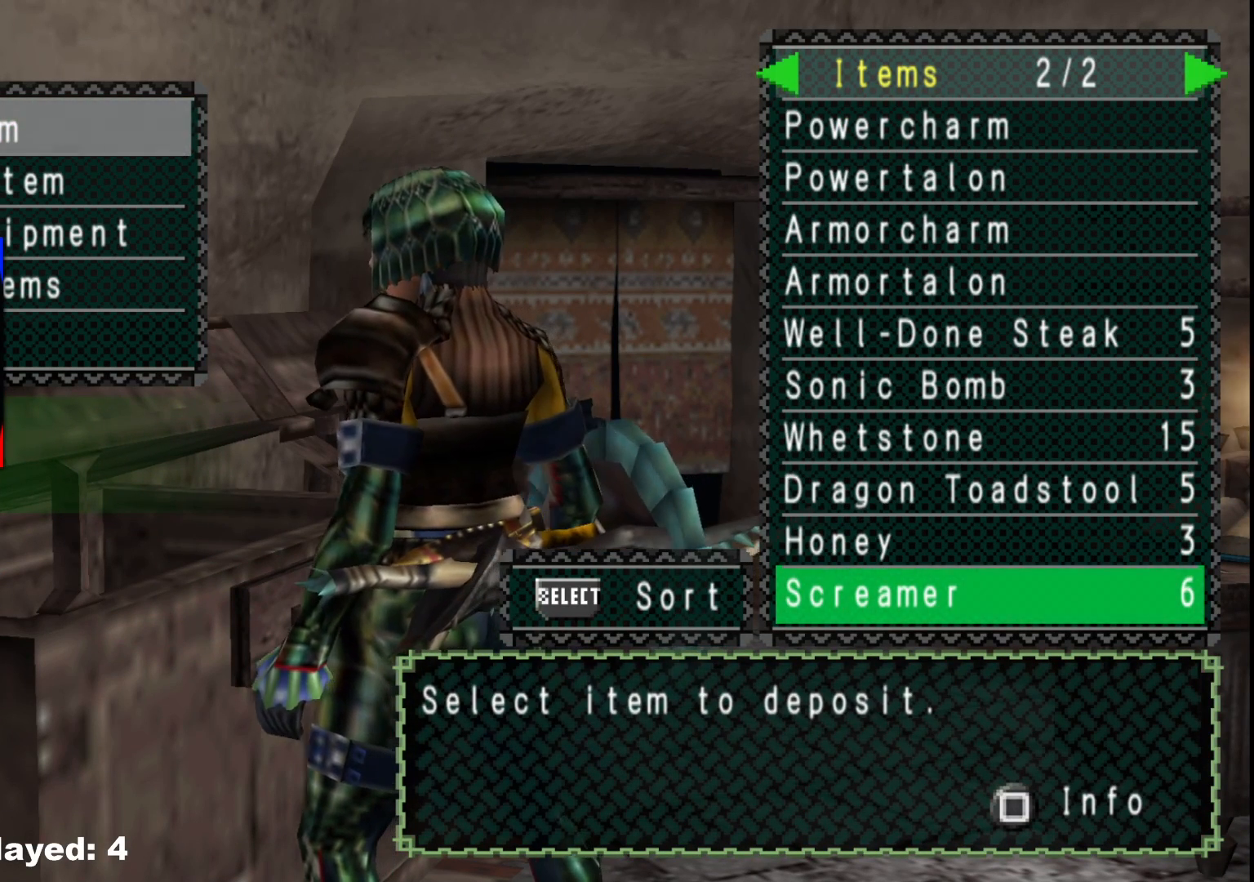
{"dt_ms": 500, "buttons": [], "left_stick": "center", "right_stick": "center", "events": []}
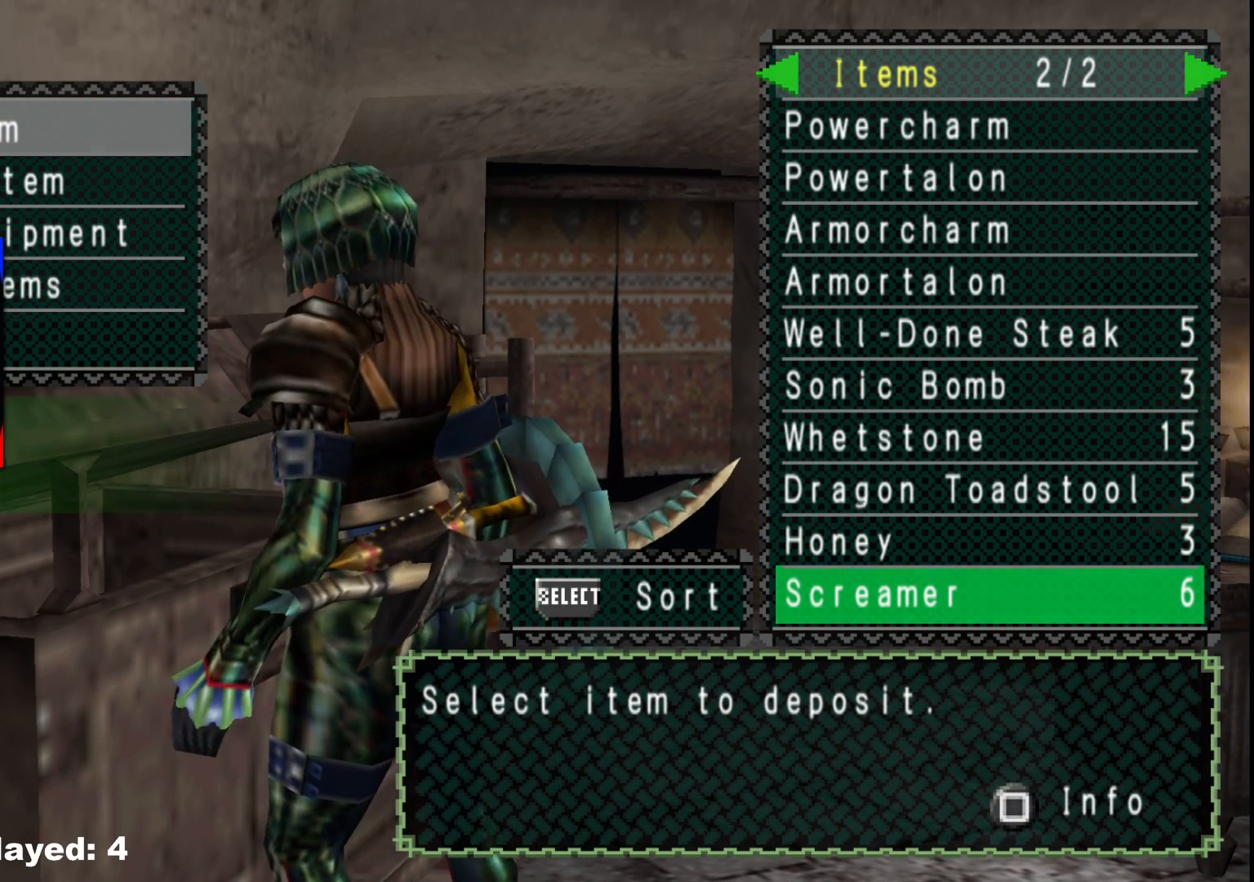
{"dt_ms": 500, "buttons": [], "left_stick": "center", "right_stick": "center", "events": [[83, "DPAD_UP", "down"], [183, "DPAD_UP", "up"], [283, "DPAD_UP", "down"], [400, "DPAD_UP", "up"]]}
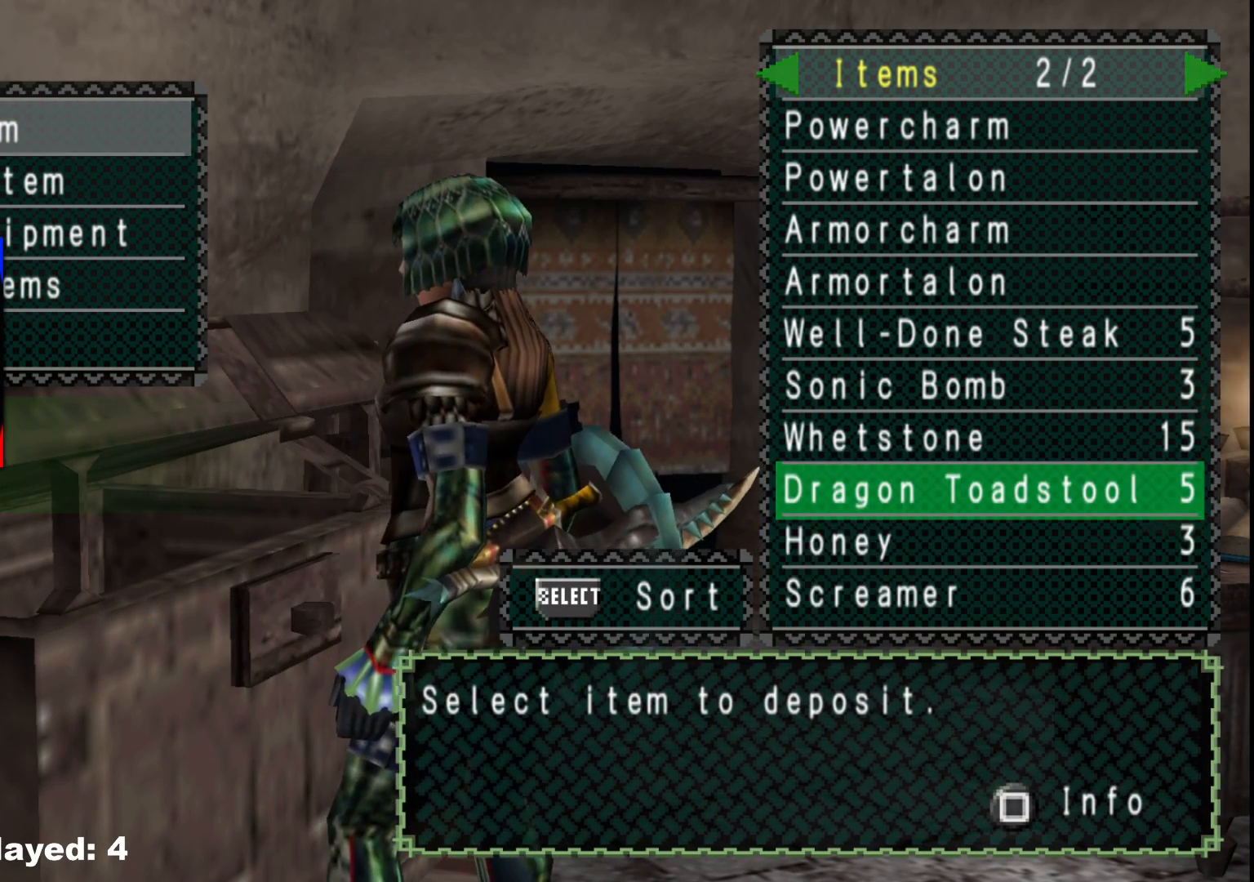
{"dt_ms": 500, "buttons": [], "left_stick": "center", "right_stick": "center", "events": [[100, "DPAD_DOWN", "down"], [183, "DPAD_DOWN", "up"], [250, "DPAD_DOWN", "down"], [350, "DPAD_DOWN", "up"]]}
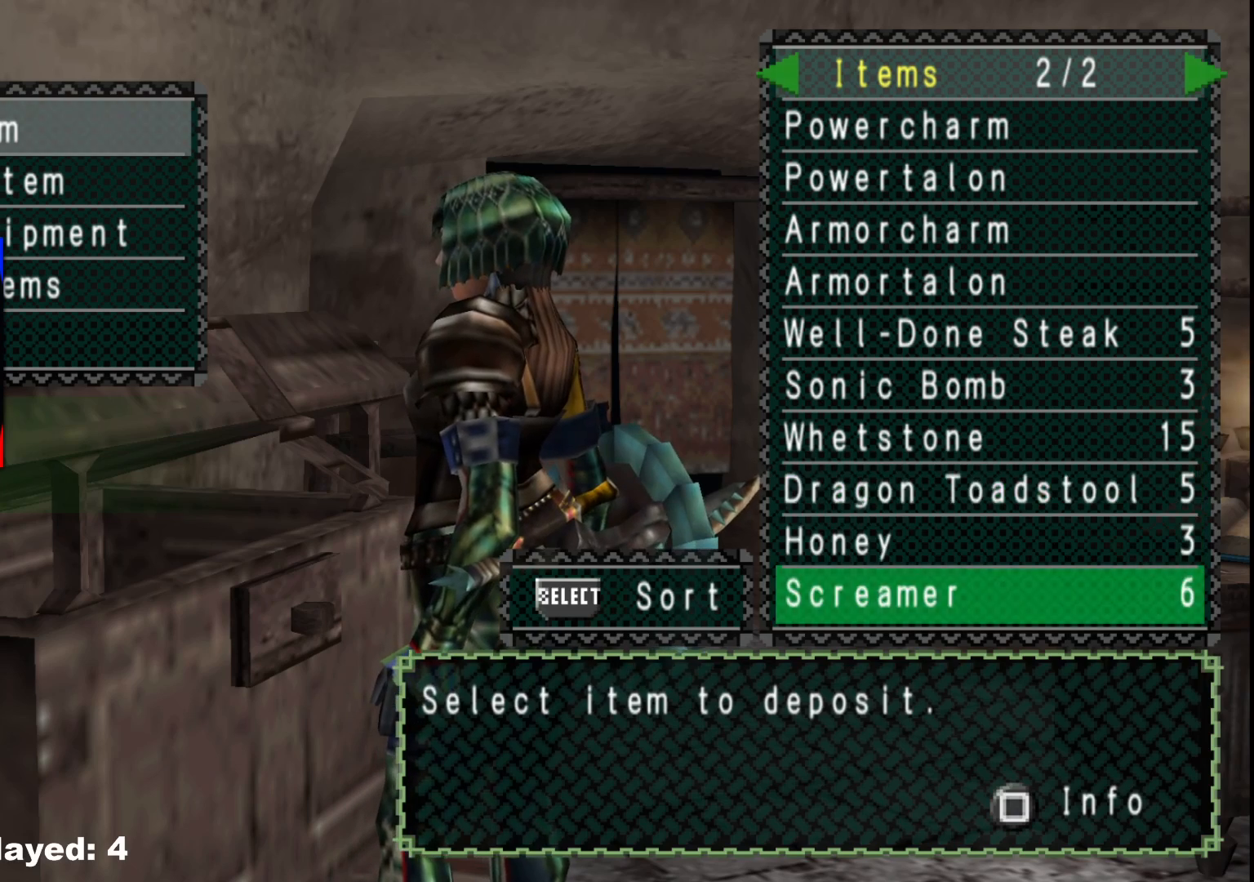
{"dt_ms": 500, "buttons": [], "left_stick": "center", "right_stick": "center", "events": [[83, "B", "down"], [167, "B", "up"]]}
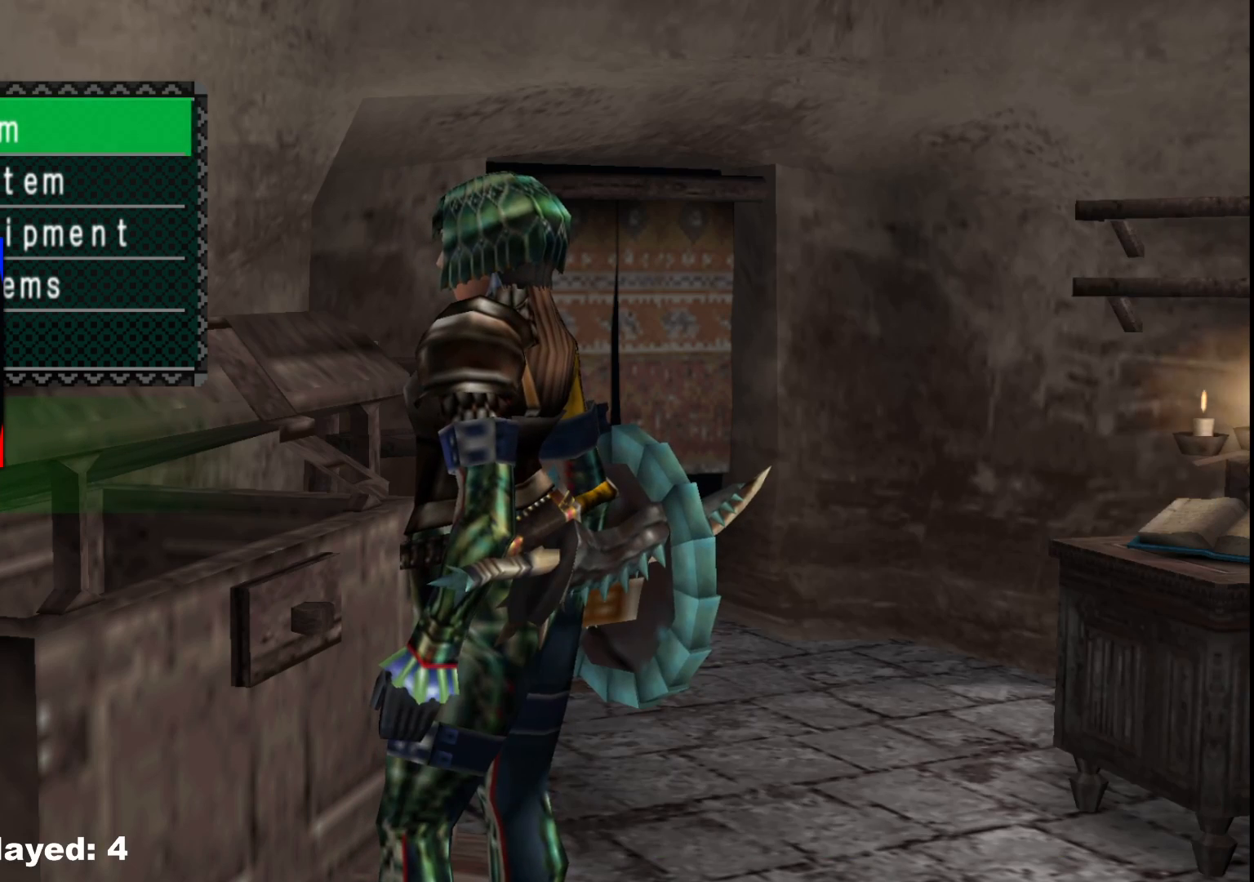
{"dt_ms": 500, "buttons": ["DPAD_UP"], "left_stick": "center", "right_stick": "center", "events": [[117, "A", "down"], [233, "A", "up"], [450, "DPAD_UP", "down"]]}
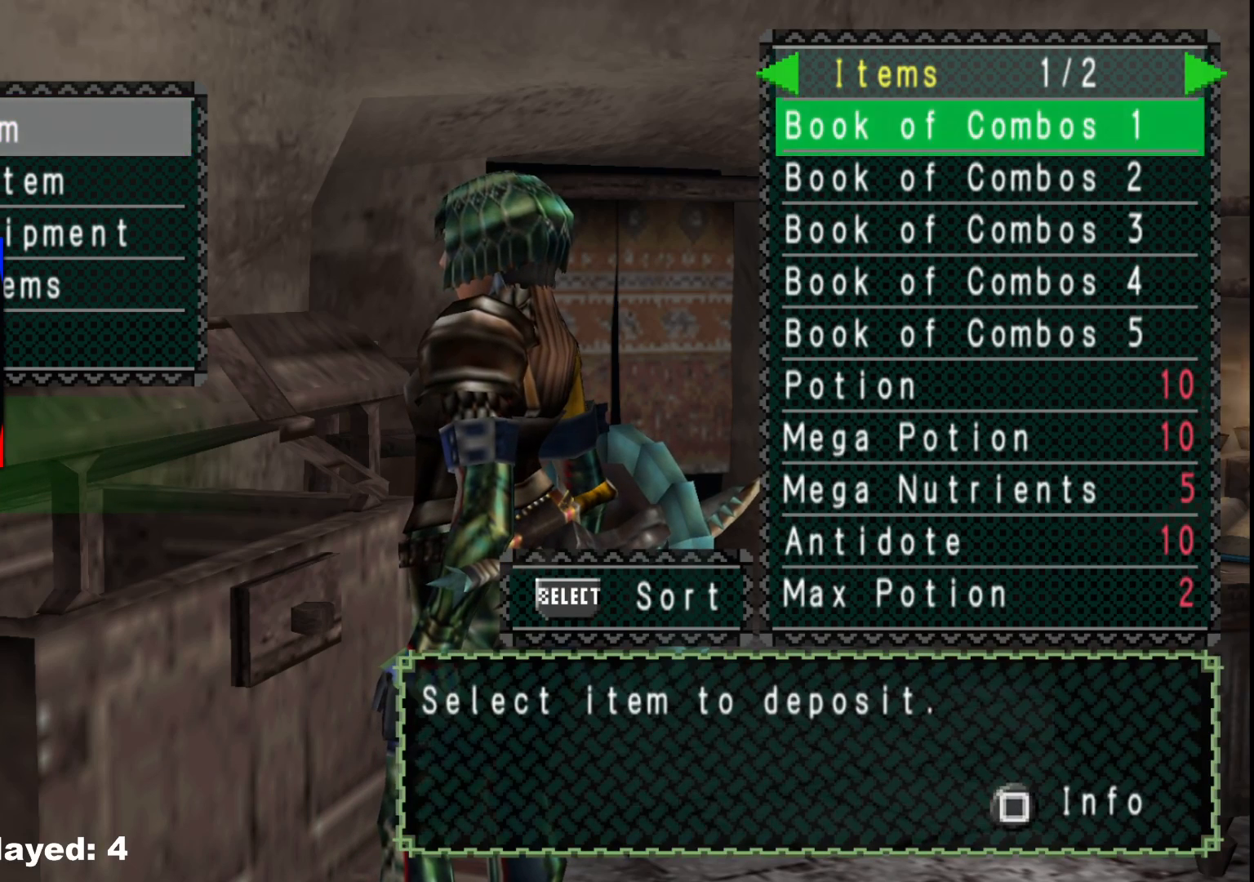
{"dt_ms": 500, "buttons": [], "left_stick": "center", "right_stick": "center", "events": [[50, "DPAD_UP", "up"], [100, "DPAD_UP", "down"], [217, "DPAD_UP", "up"], [350, "DPAD_RIGHT", "down"], [450, "DPAD_RIGHT", "up"]]}
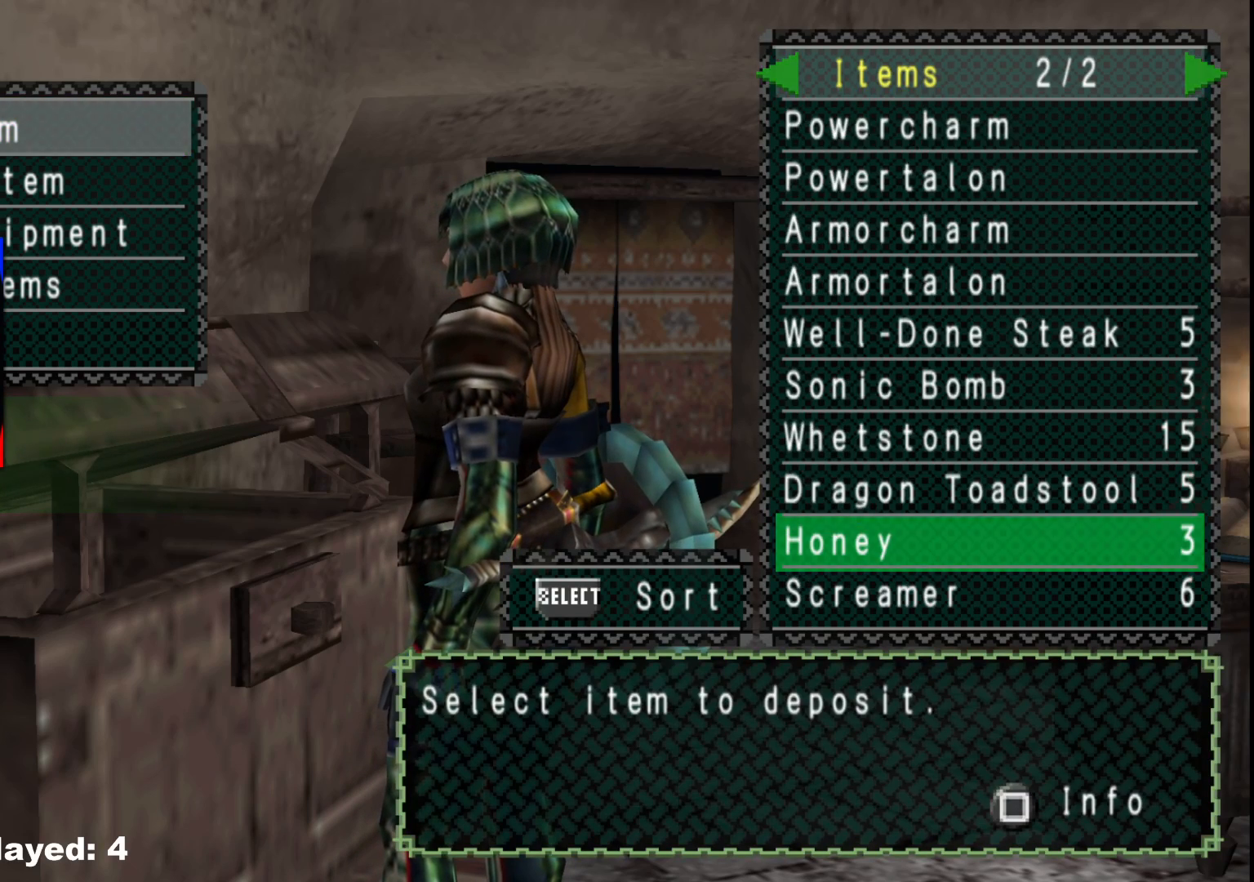
{"dt_ms": 500, "buttons": ["A"], "left_stick": "center", "right_stick": "center", "events": [[267, "A", "down"], [367, "A", "up"], [467, "A", "down"]]}
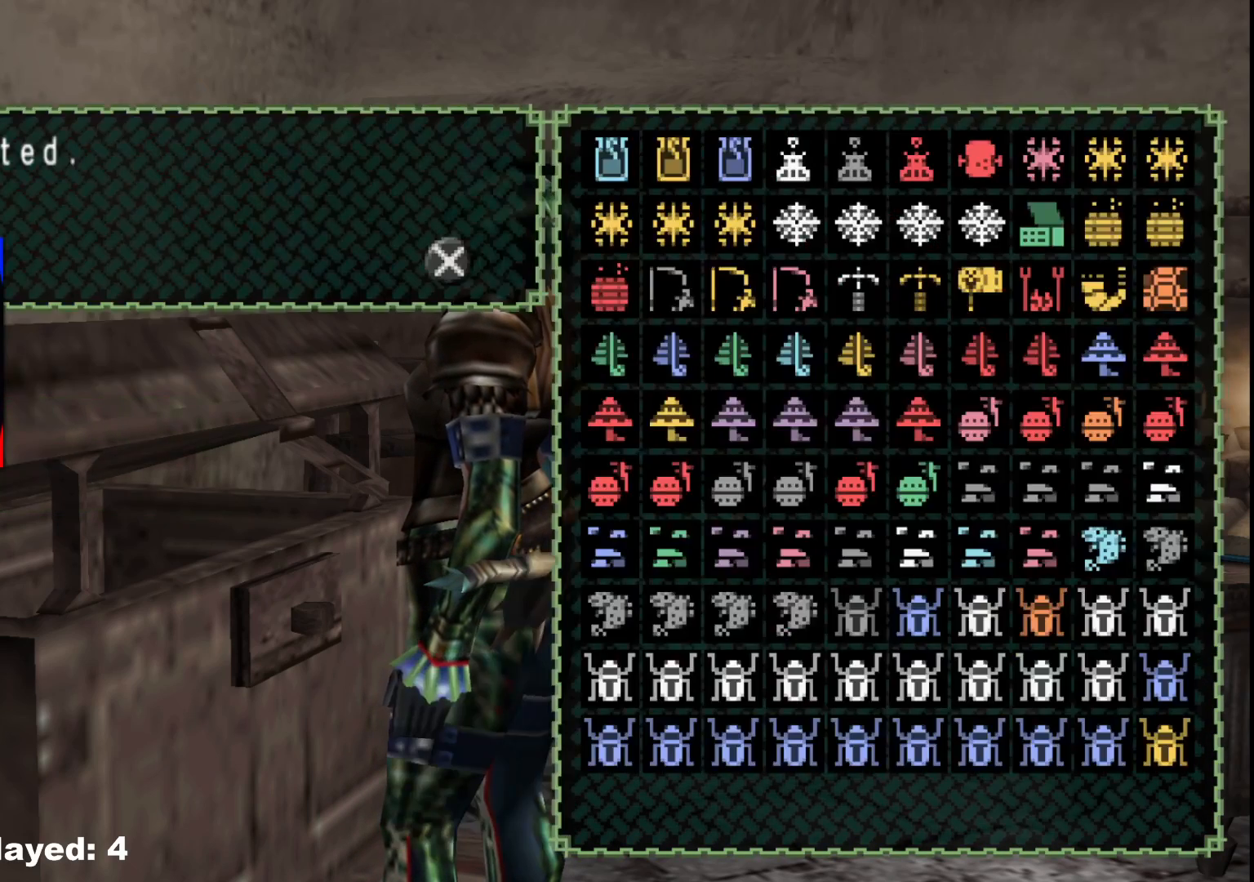
{"dt_ms": 500, "buttons": ["DPAD_DOWN"], "left_stick": "center", "right_stick": "center", "events": [[67, "A", "up"], [350, "B", "down"], [433, "B", "up"], [467, "DPAD_DOWN", "down"]]}
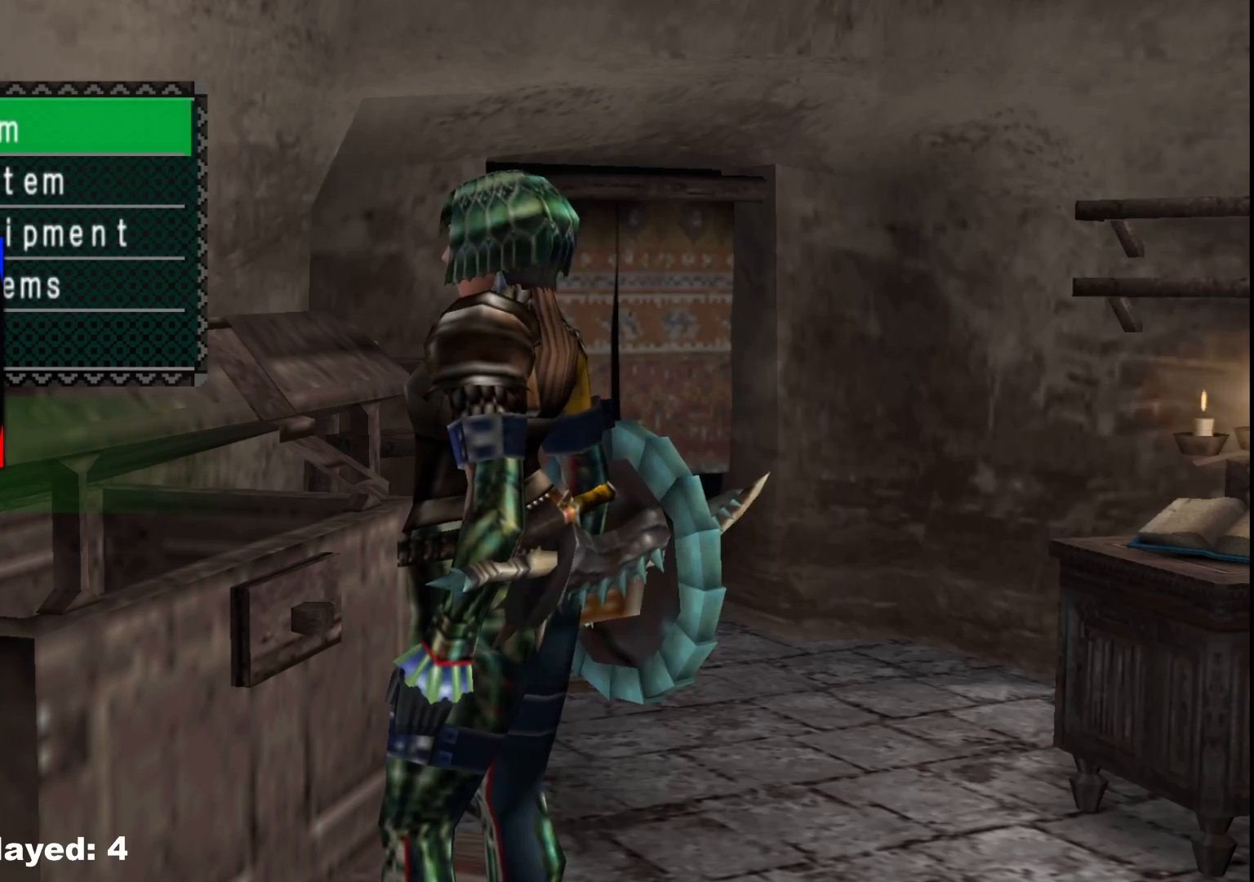
{"dt_ms": 500, "buttons": [], "left_stick": "center", "right_stick": "center", "events": [[67, "A", "down"], [83, "DPAD_DOWN", "up"], [183, "A", "up"], [350, "SELECT", "down"], [467, "SELECT", "up"]]}
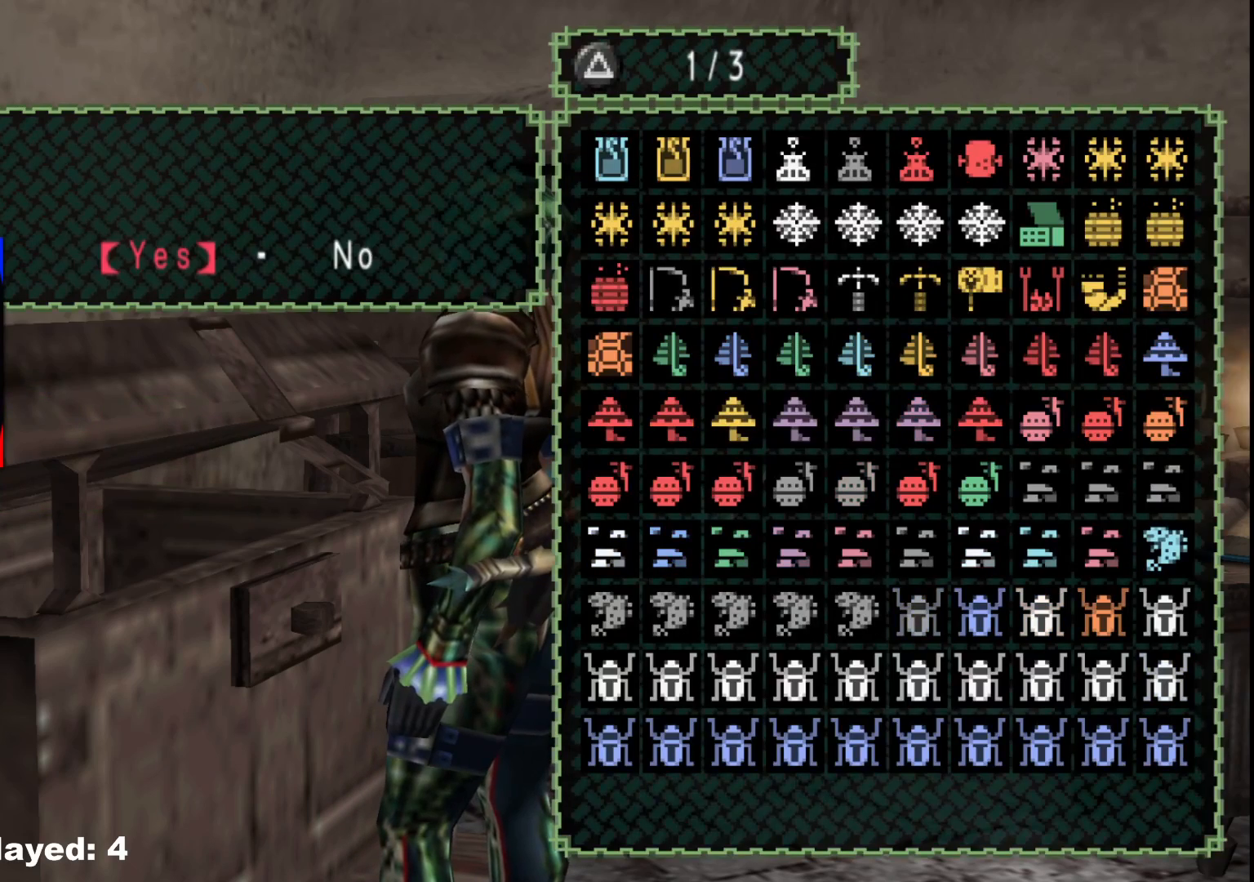
{"dt_ms": 500, "buttons": ["DPAD_DOWN"], "left_stick": "center", "right_stick": "center", "events": [[33, "A", "down"], [167, "A", "up"], [367, "DPAD_DOWN", "down"], [467, "DPAD_DOWN", "up"], [500, "DPAD_DOWN", "down"]]}
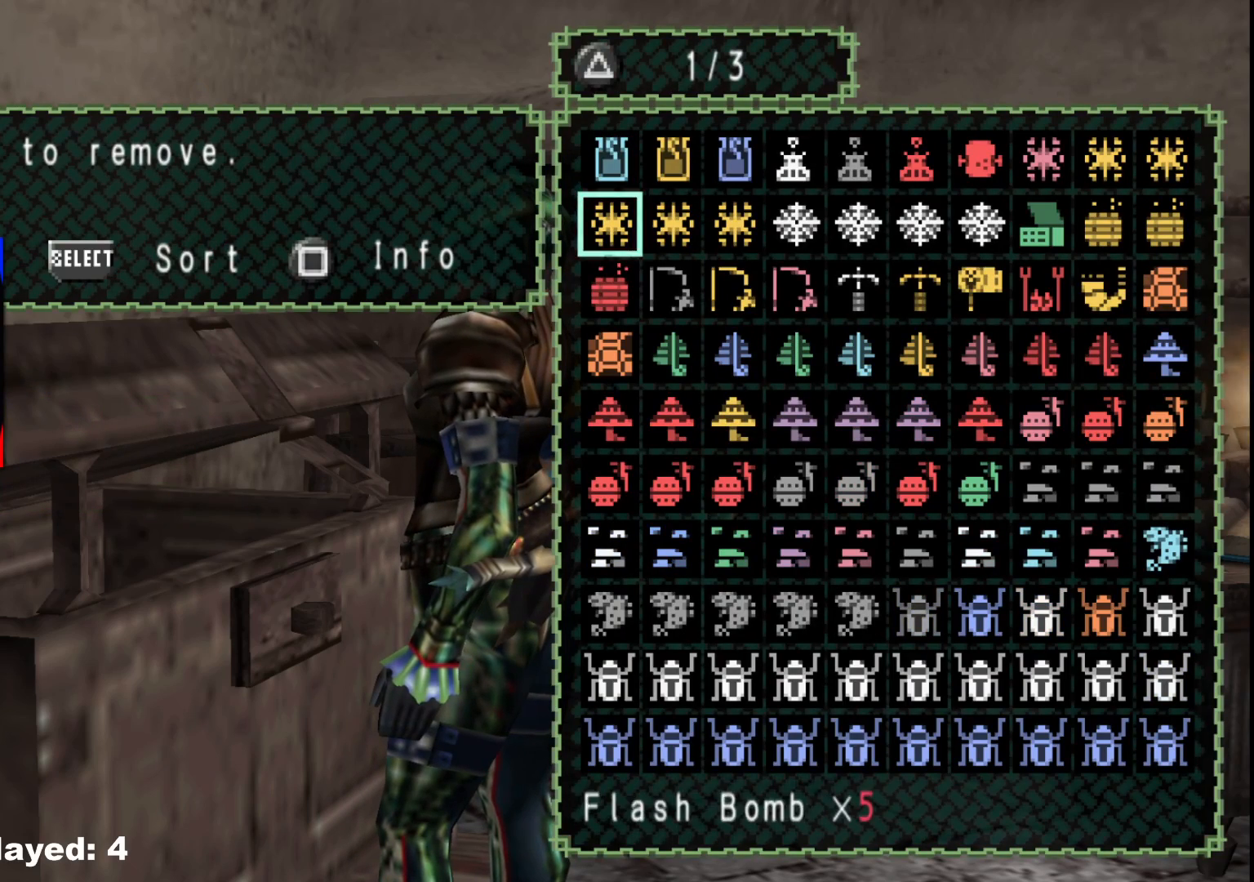
{"dt_ms": 500, "buttons": [], "left_stick": "center", "right_stick": "center", "events": [[100, "DPAD_DOWN", "up"], [233, "DPAD_LEFT", "down"], [333, "DPAD_LEFT", "up"]]}
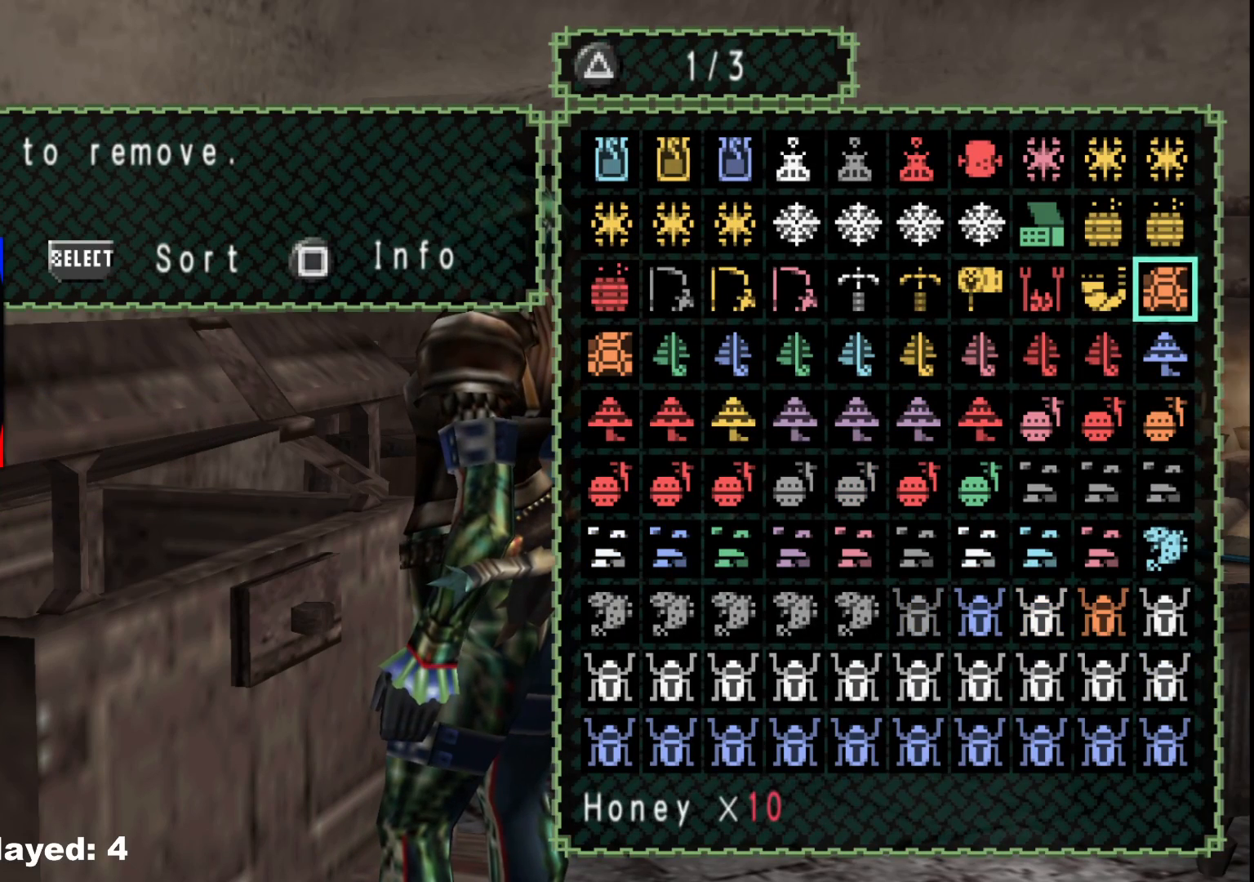
{"dt_ms": 500, "buttons": [], "left_stick": "center", "right_stick": "center", "events": [[200, "DPAD_RIGHT", "down"], [300, "DPAD_RIGHT", "up"]]}
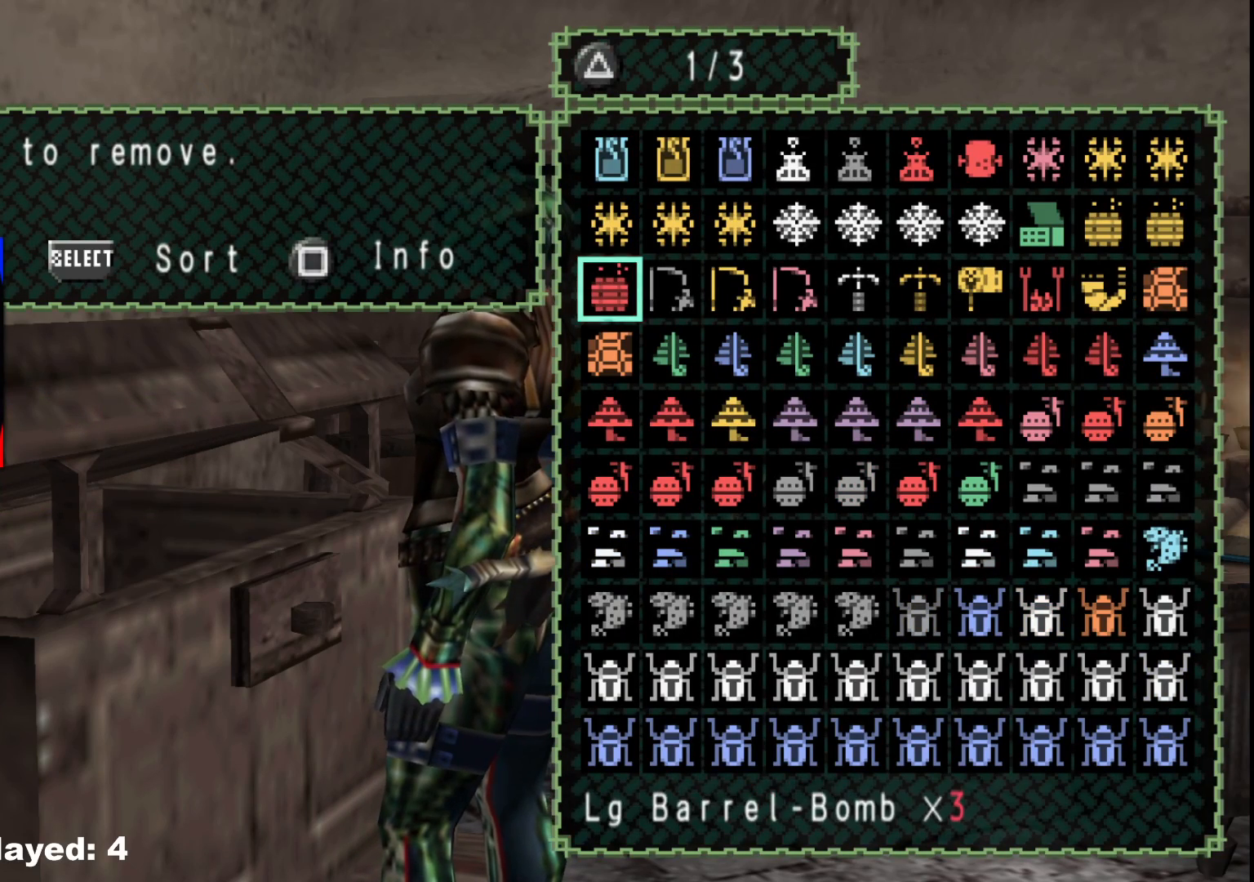
{"dt_ms": 500, "buttons": [], "left_stick": "center", "right_stick": "center", "events": []}